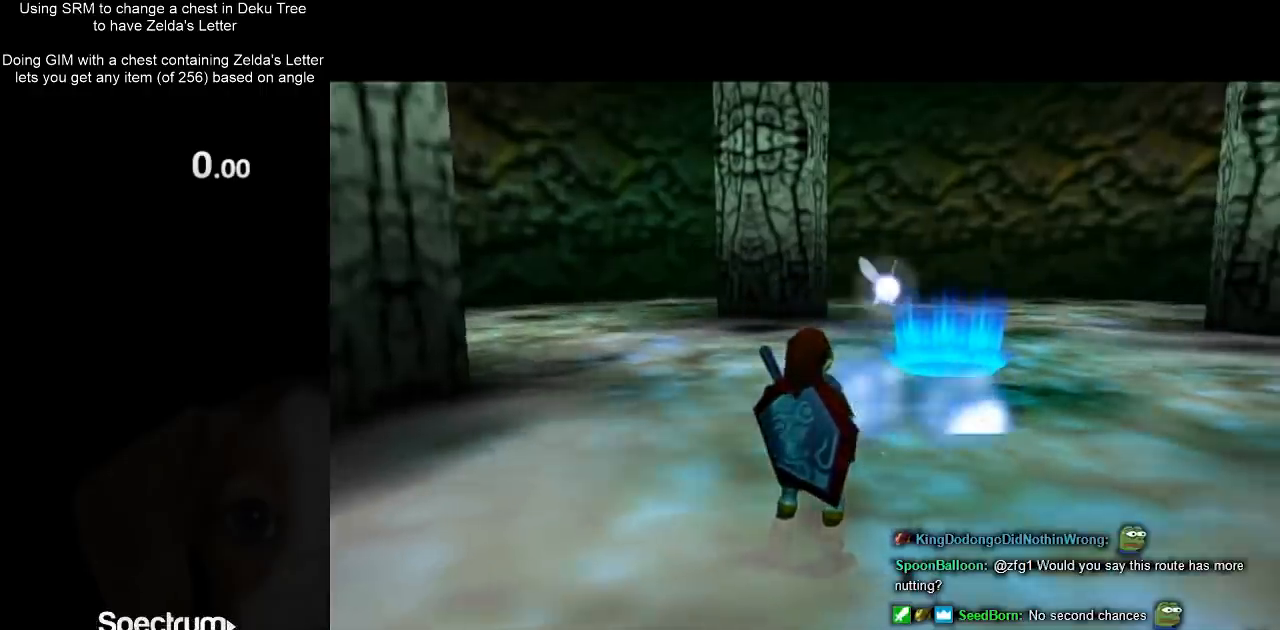
Gameplay with a controller (Nintendo layout); each line is a JSON object with the inputs held at the frame after it. "events" lists button and stick changes between this image and that frame as [ms after this image, input, new state], when the widget could be followed in between. Not read: L3 R3.
{"buttons": ["L1"], "left_stick": "center", "right_stick": "center", "events": [[433, "L1", "down"]]}
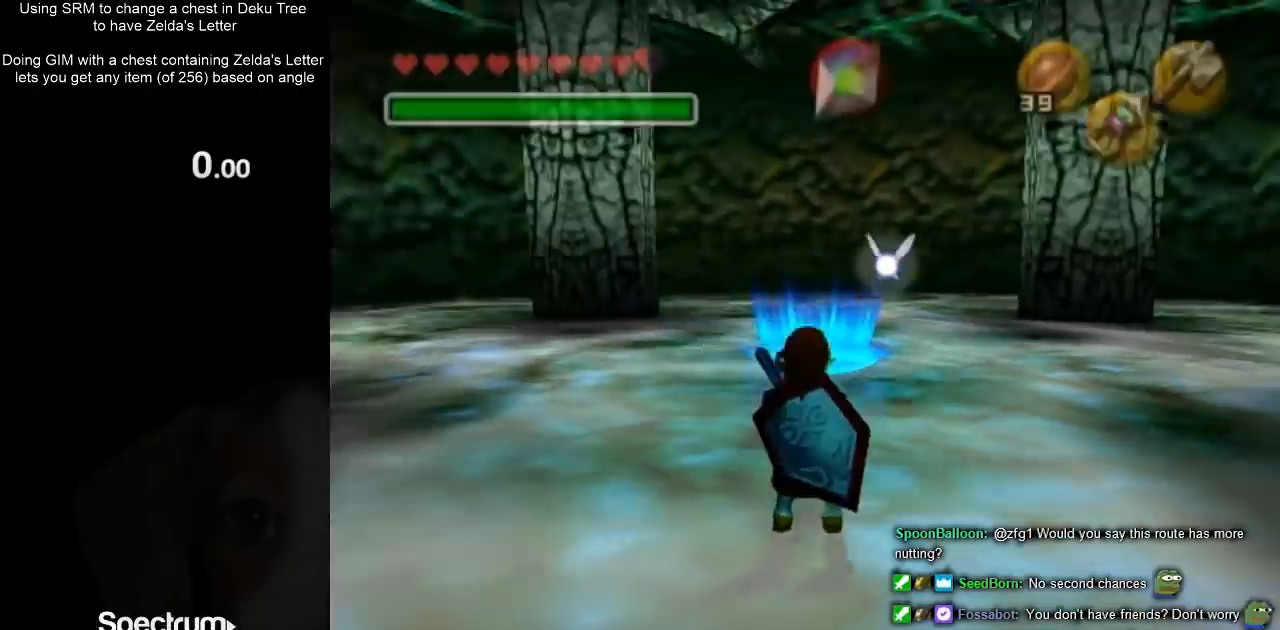
{"buttons": ["L1"], "left_stick": "up", "right_stick": "center", "events": [[200, "left_stick", "up"]]}
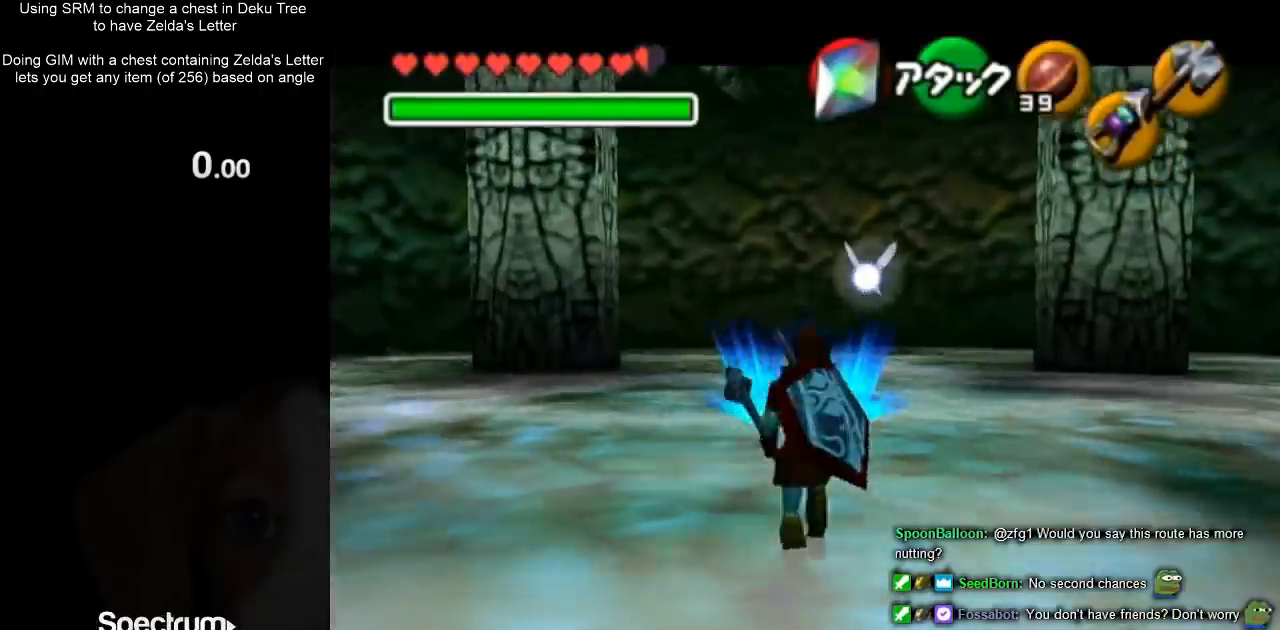
{"buttons": ["L1"], "left_stick": "center", "right_stick": "center", "events": [[400, "left_stick", "center"]]}
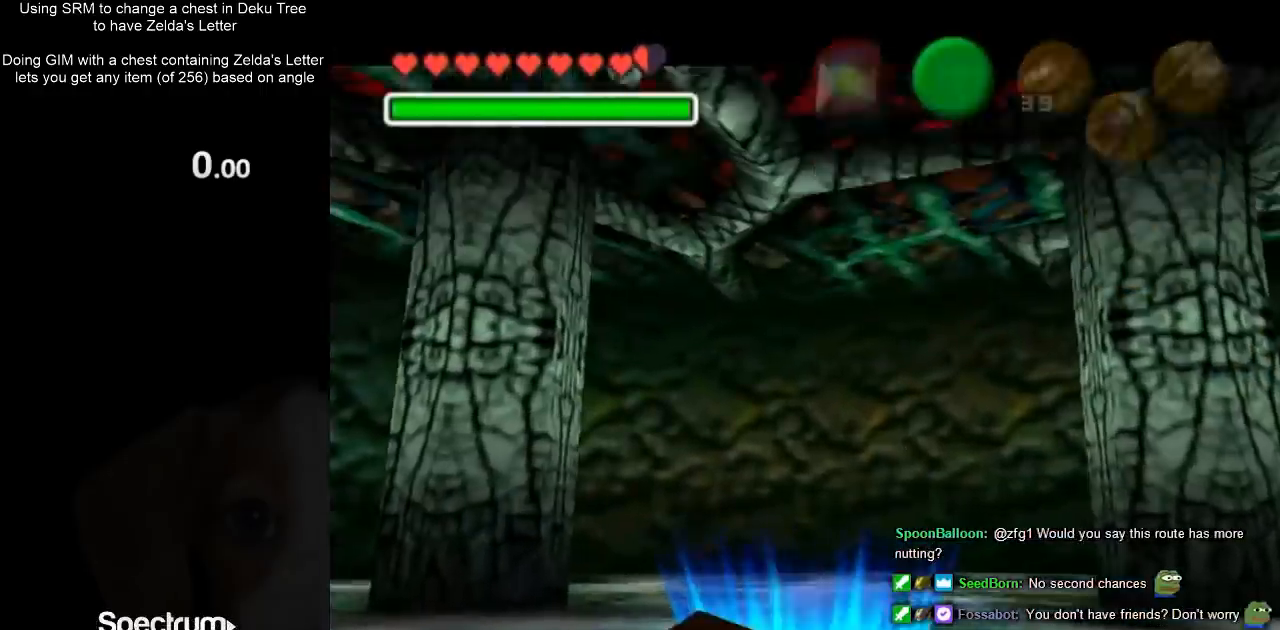
{"buttons": [], "left_stick": "center", "right_stick": "center", "events": [[33, "L1", "up"]]}
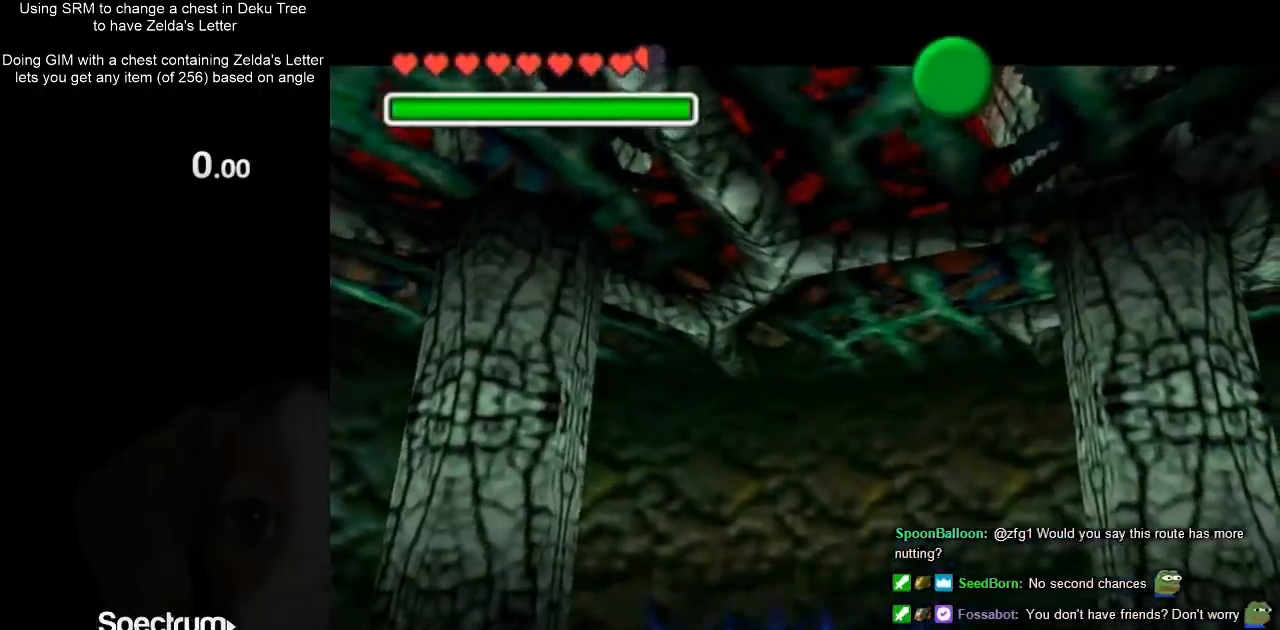
{"buttons": [], "left_stick": "center", "right_stick": "center", "events": []}
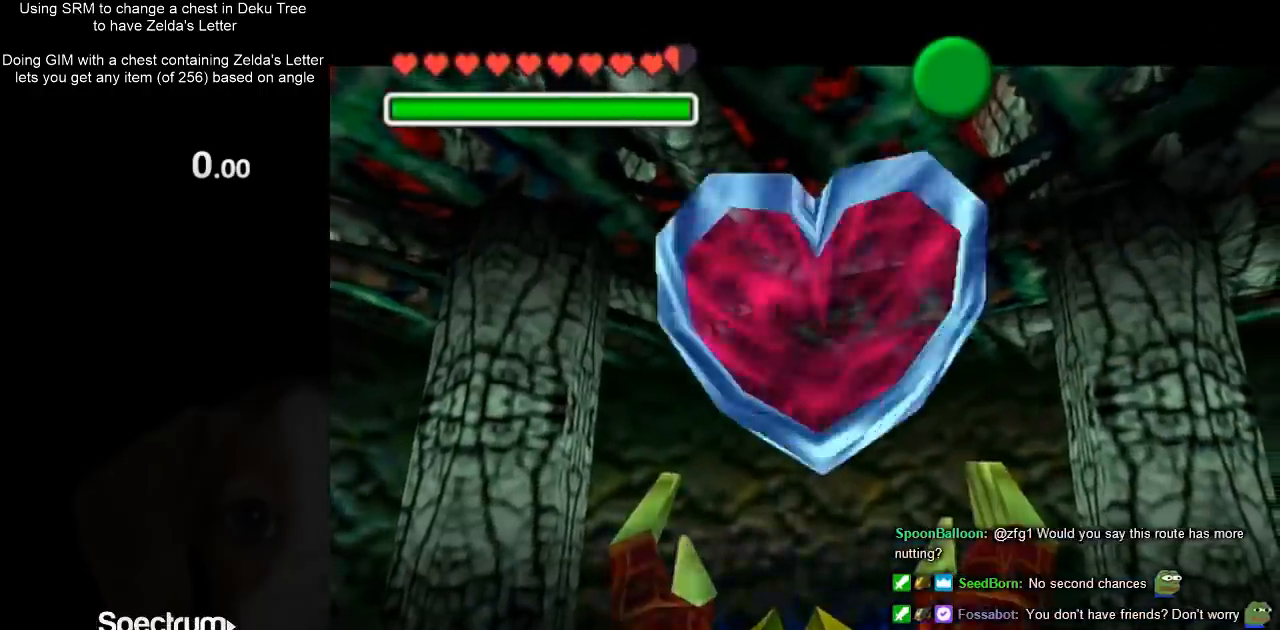
{"buttons": [], "left_stick": "center", "right_stick": "center", "events": []}
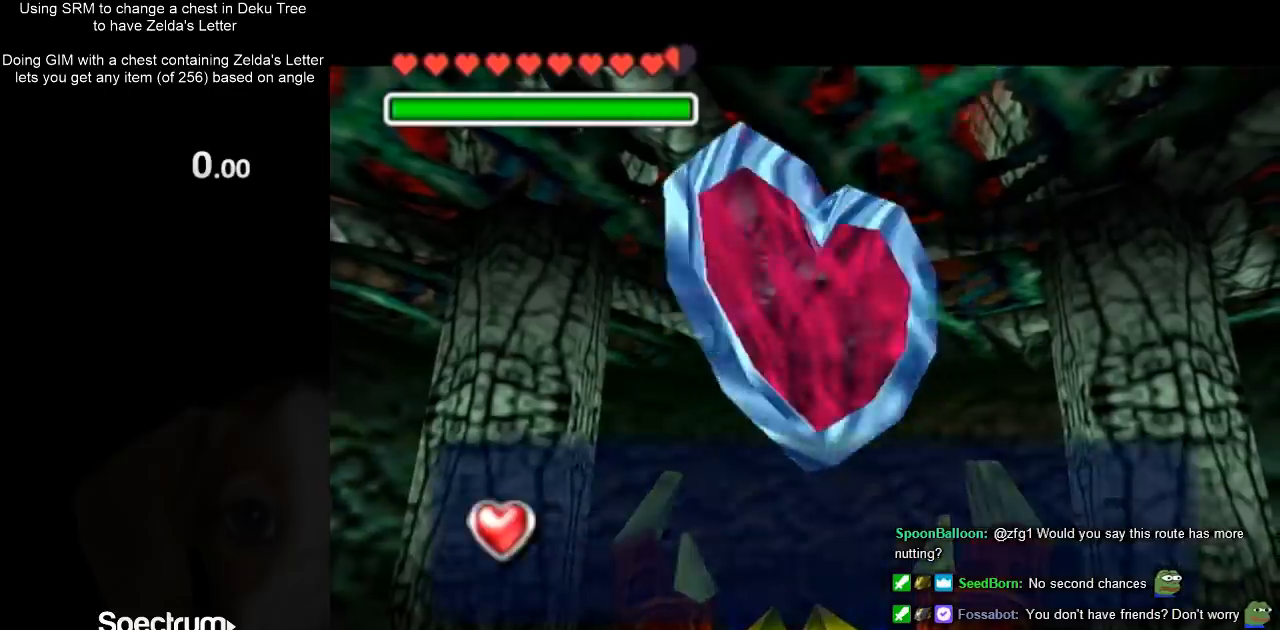
{"buttons": [], "left_stick": "center", "right_stick": "center", "events": [[67, "B", "down"], [167, "B", "up"], [267, "A", "down"], [333, "A", "up"]]}
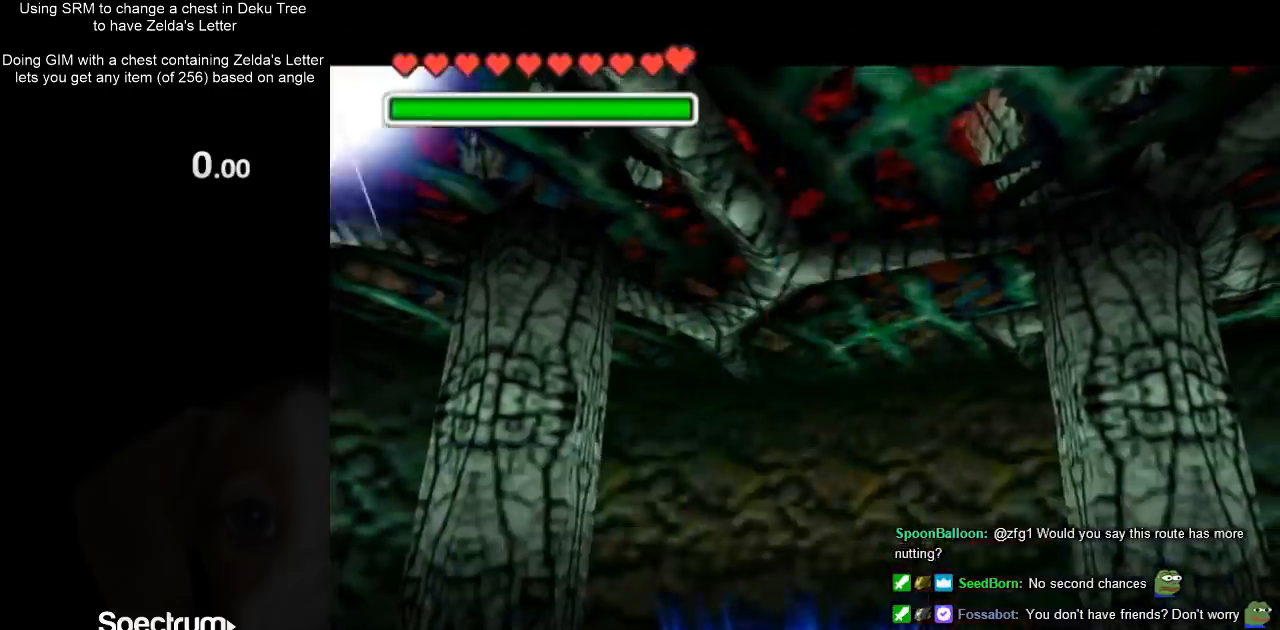
{"buttons": [], "left_stick": "center", "right_stick": "center", "events": []}
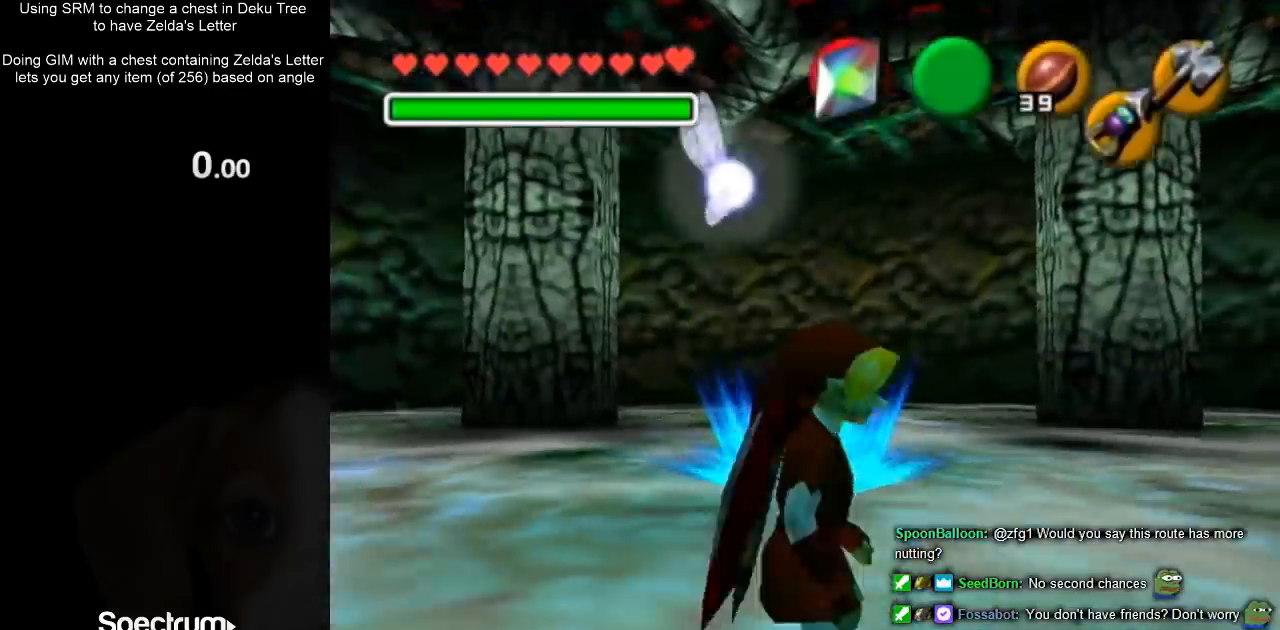
{"buttons": ["A", "L1"], "left_stick": "left", "right_stick": "center", "events": [[167, "L1", "down"], [400, "left_stick", "left"], [433, "A", "down"]]}
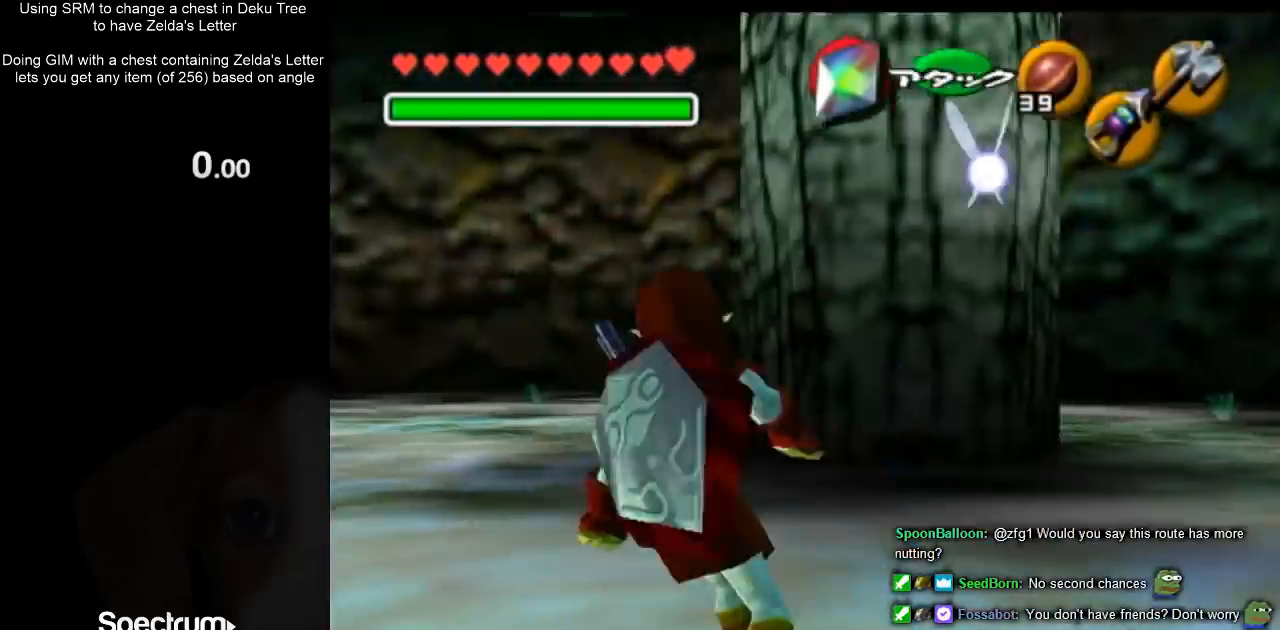
{"buttons": [], "left_stick": "center", "right_stick": "center", "events": [[33, "A", "up"], [33, "left_stick", "center"], [267, "left_stick", "left"], [300, "A", "down"], [400, "A", "up"], [467, "L1", "up"], [467, "left_stick", "center"]]}
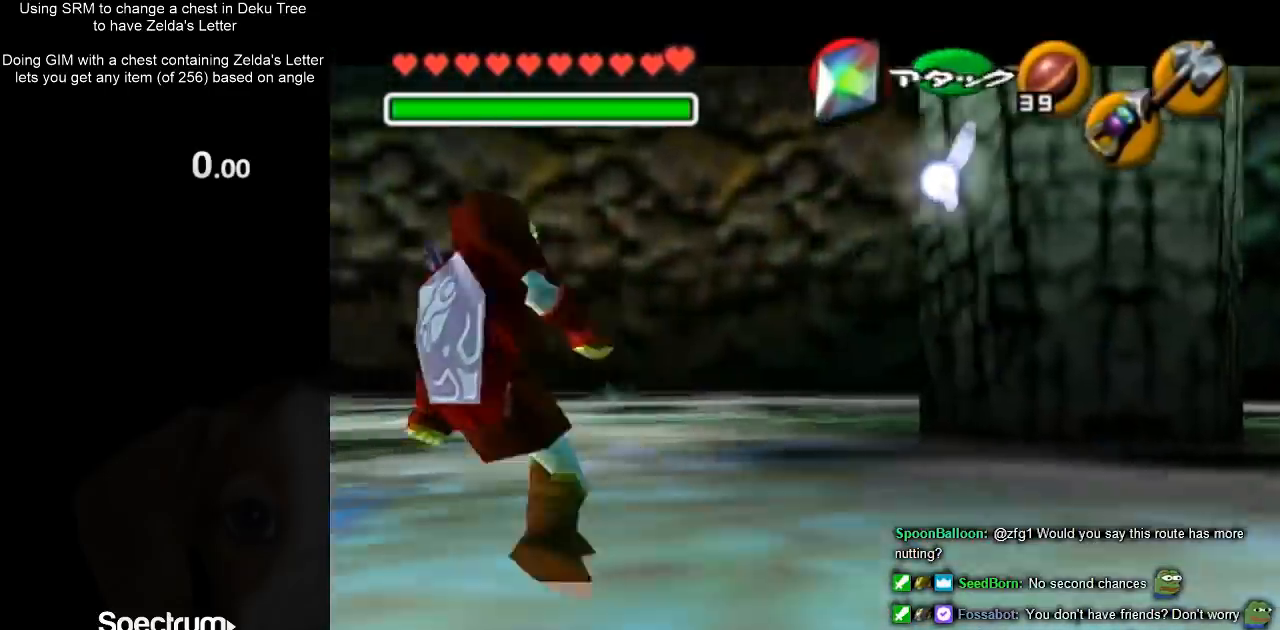
{"buttons": [], "left_stick": "center", "right_stick": "center", "events": [[233, "left_stick", "left"], [300, "B", "down"], [367, "B", "up"], [367, "left_stick", "center"]]}